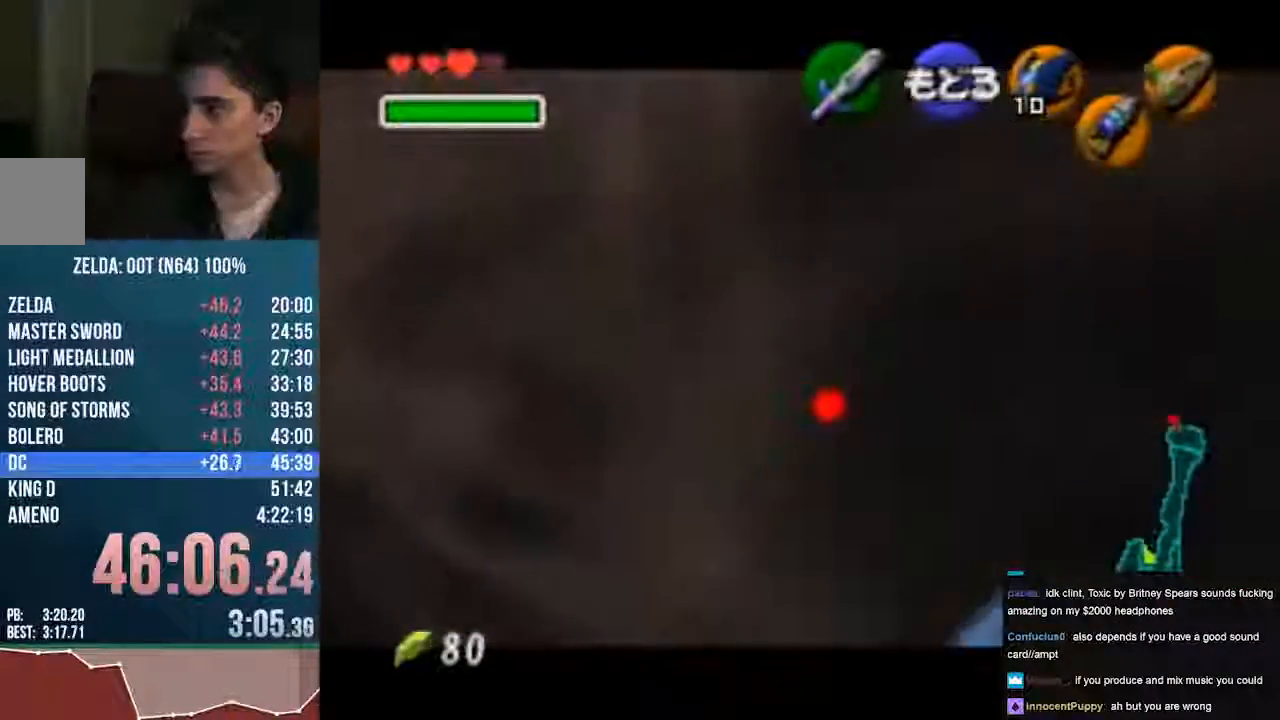
Gameplay with a controller (Nintendo layout); each line is a JSON object with the inputs held at the frame after it. "events" lists button and stick changes between this image and that frame as [ms after this image, input, new state], when the widget could be followed in between. Not read: L1 L3 R1 R3 START.
{"buttons": [], "left_stick": "center", "events": [[102, "B", "up"]]}
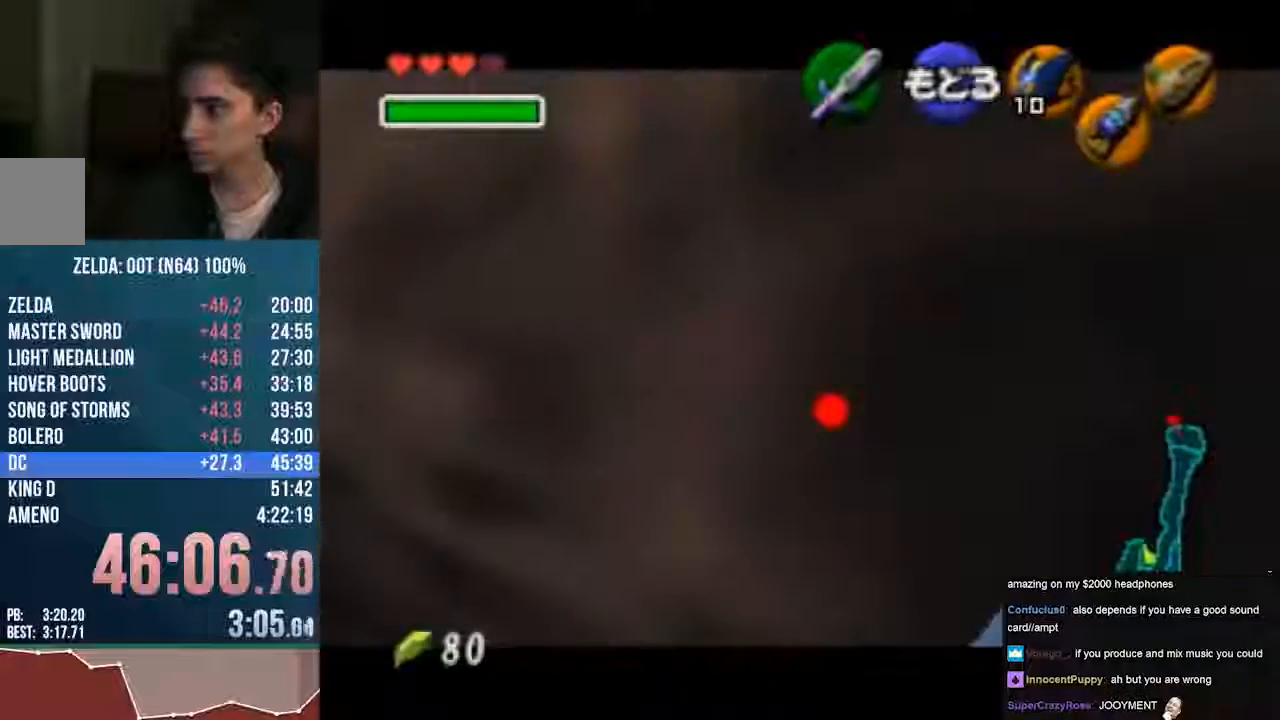
{"buttons": [], "left_stick": "center", "events": [[101, "left_stick", "up-right"], [271, "left_stick", "center"]]}
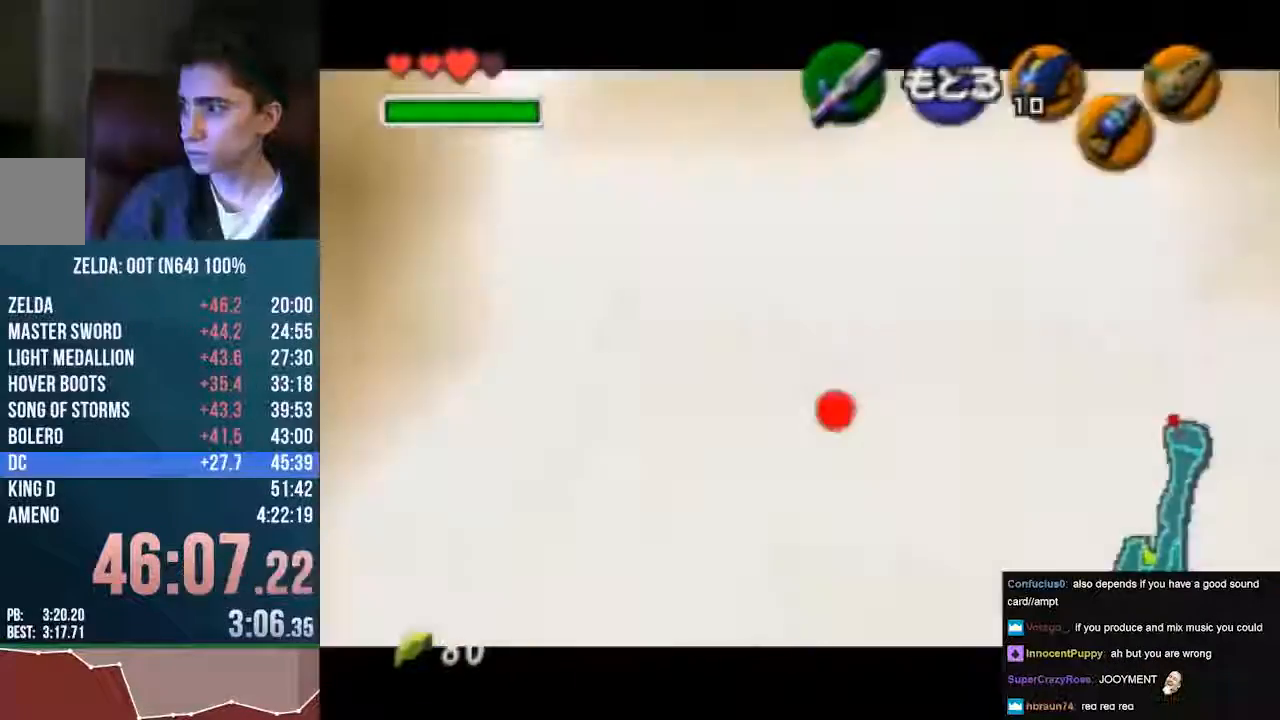
{"buttons": [], "left_stick": "center", "events": [[203, "left_stick", "up"], [406, "left_stick", "center"]]}
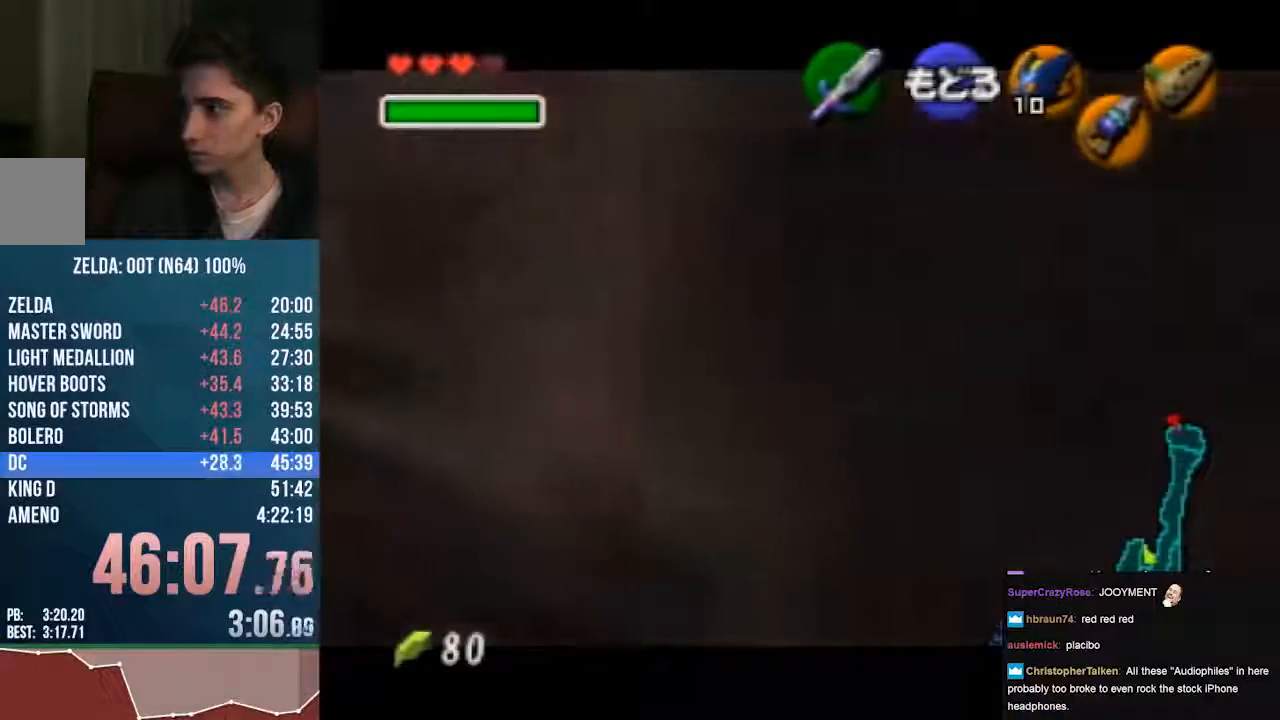
{"buttons": [], "left_stick": "up", "events": [[439, "left_stick", "up"]]}